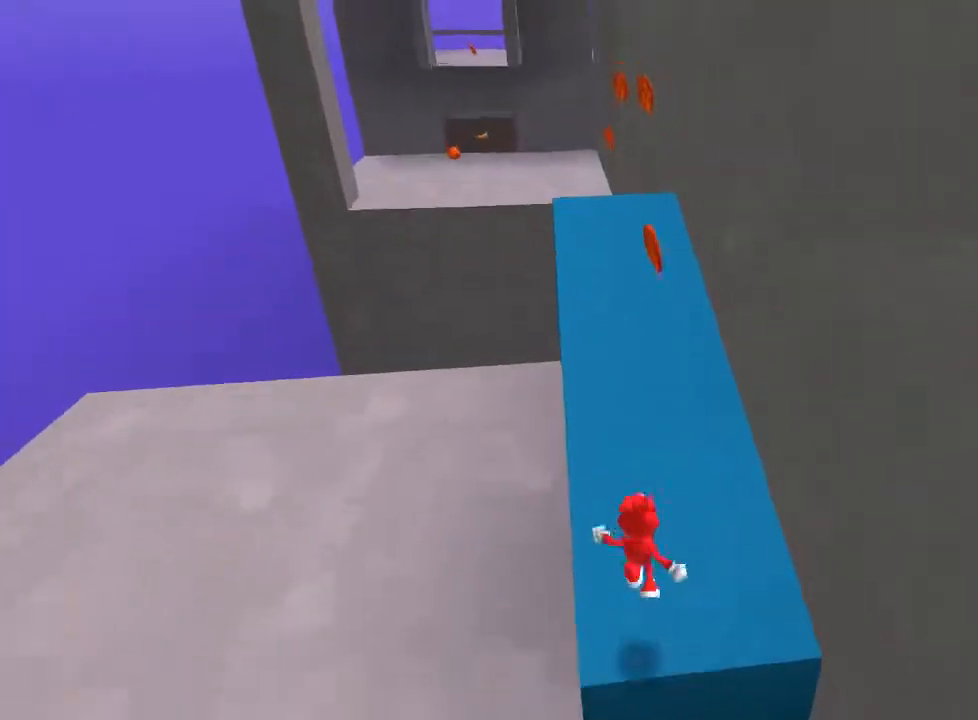
Gameplay with keyboard and mouse; each line is a JSON object with the keys and mouse buttons held at the frame after it. "events" lists presses ("down") and releases ("up") of "a", "d", "s", "shift", "space", "w" and "mouse_left" between this image and that frame as [ms after this image, input, new state], when the widget could be followed in between. "mouse_left" = the "left" button of the "mouse" list. No other keys are recorded. Mouse movement is not recorded.
{"keys": ["space", "w"], "mouse": [], "events": [[267, "space", "down"]]}
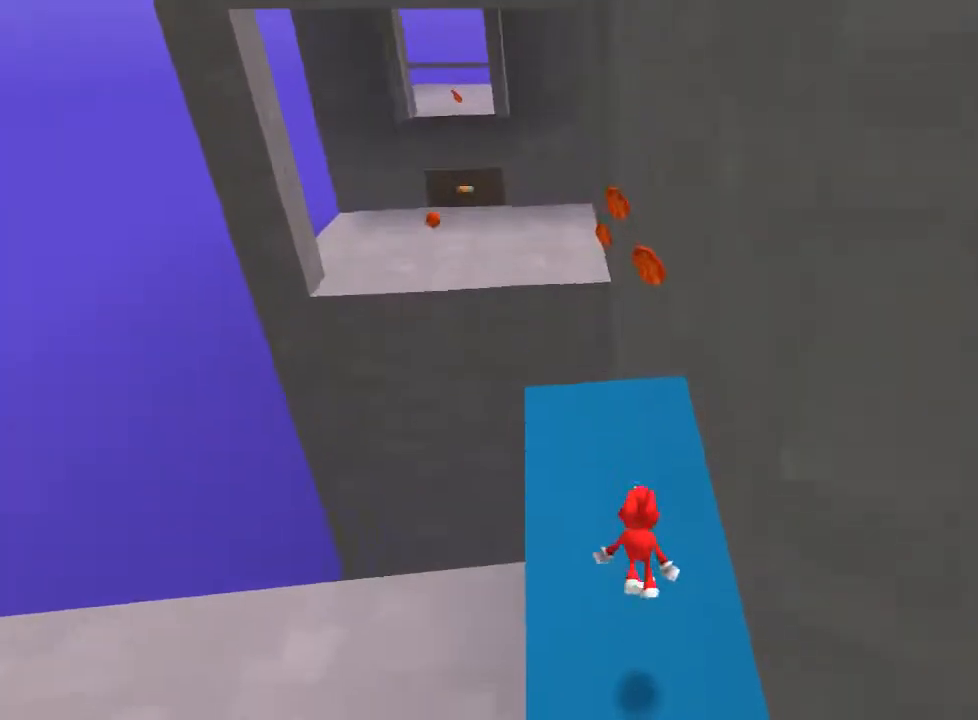
{"keys": ["space", "w"], "mouse": [], "events": [[133, "space", "up"], [350, "space", "down"]]}
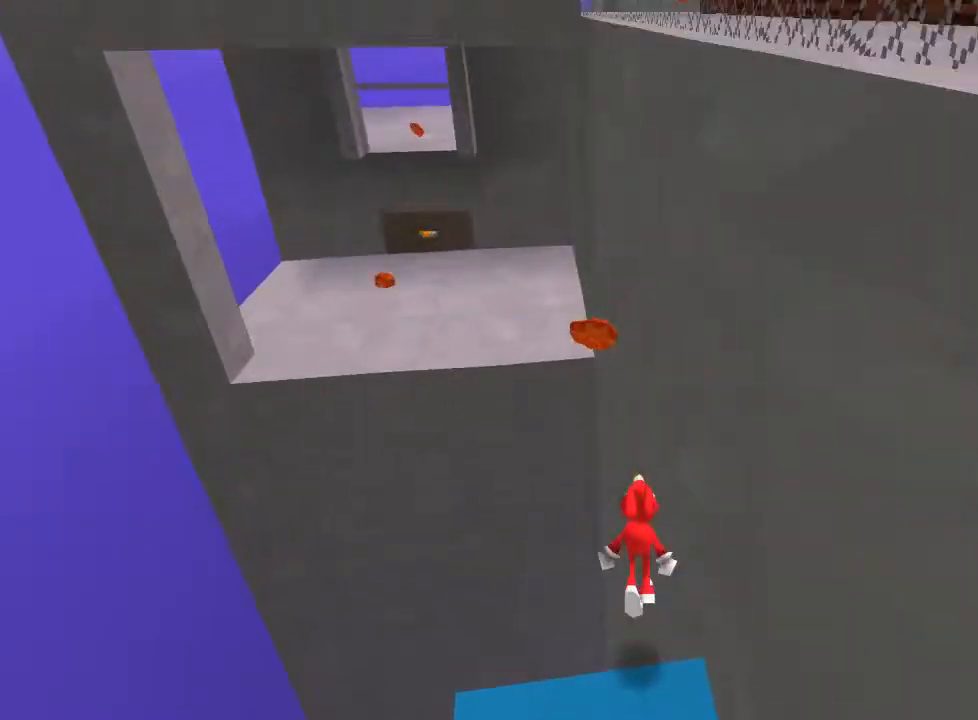
{"keys": ["w"], "mouse": [], "events": [[300, "space", "up"]]}
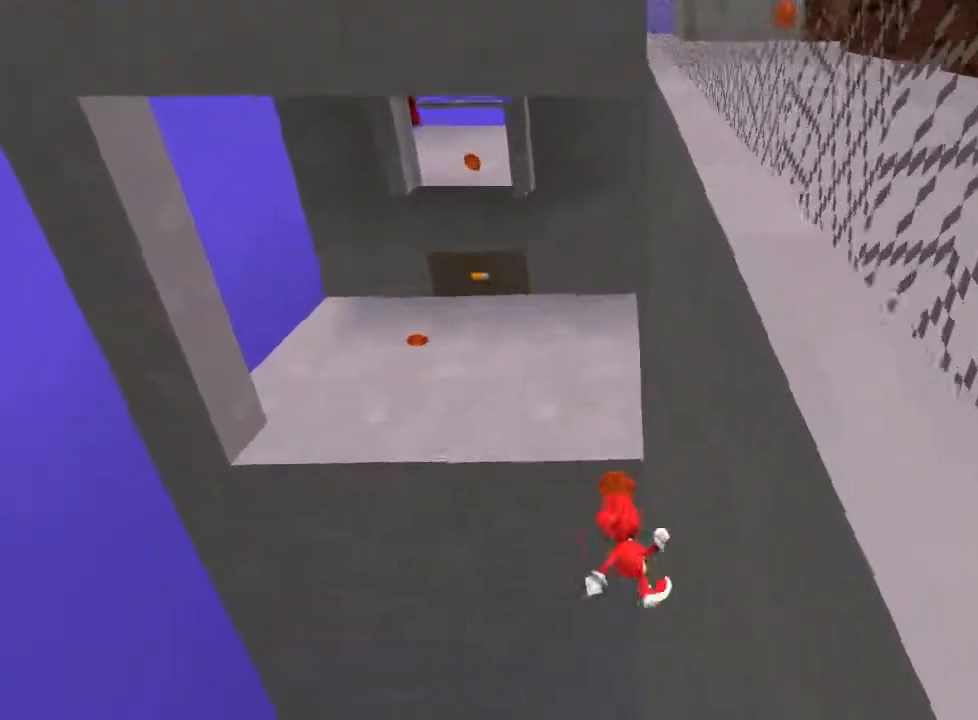
{"keys": ["space", "w"], "mouse": [], "events": [[317, "space", "down"]]}
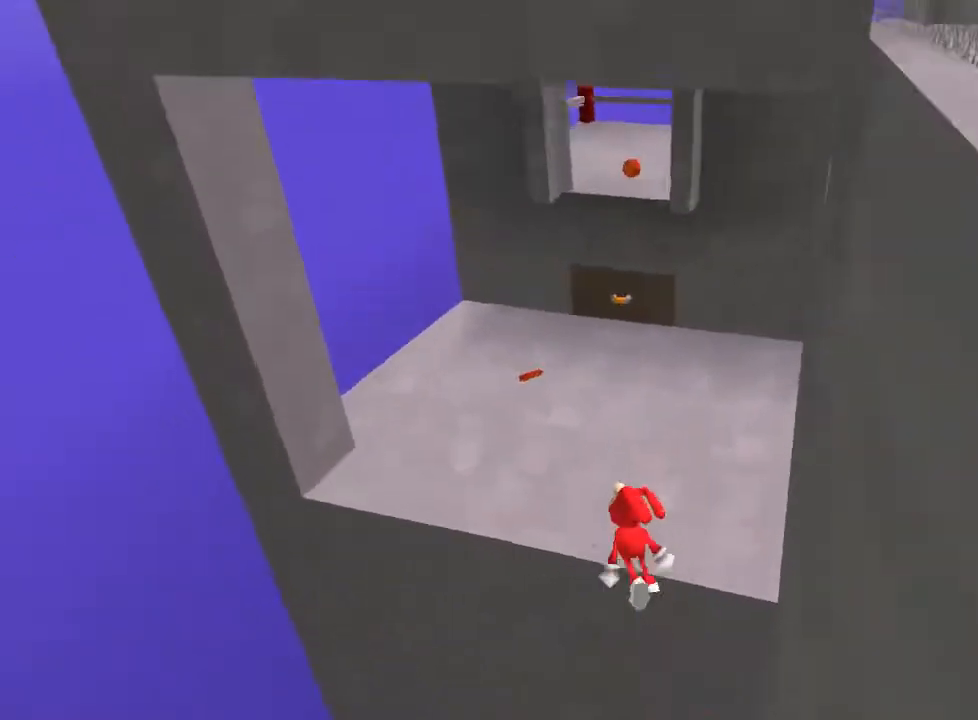
{"keys": ["w"], "mouse": [], "events": [[183, "space", "up"]]}
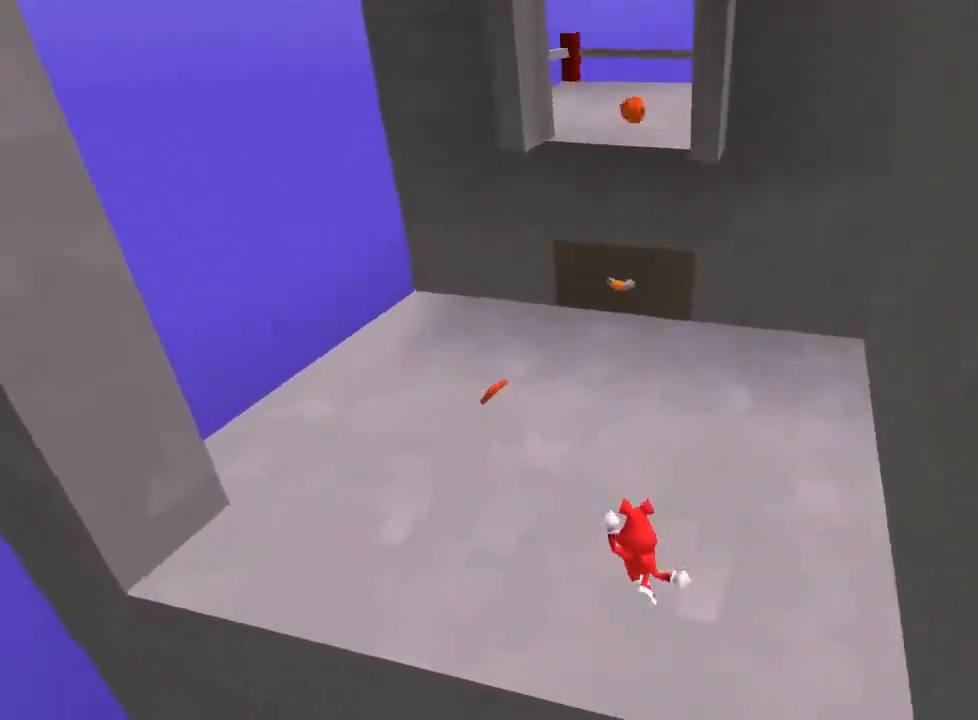
{"keys": ["w"], "mouse": ["left"], "events": [[500, "mouse_left", "down"]]}
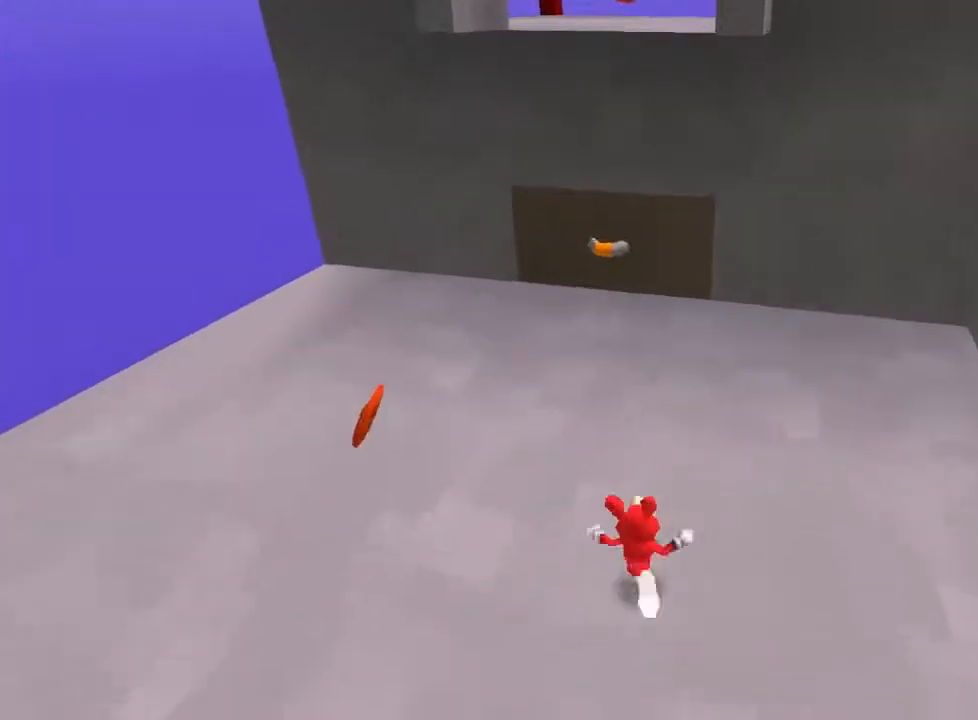
{"keys": ["space", "w"], "mouse": [], "events": [[367, "mouse_left", "up"], [367, "space", "down"]]}
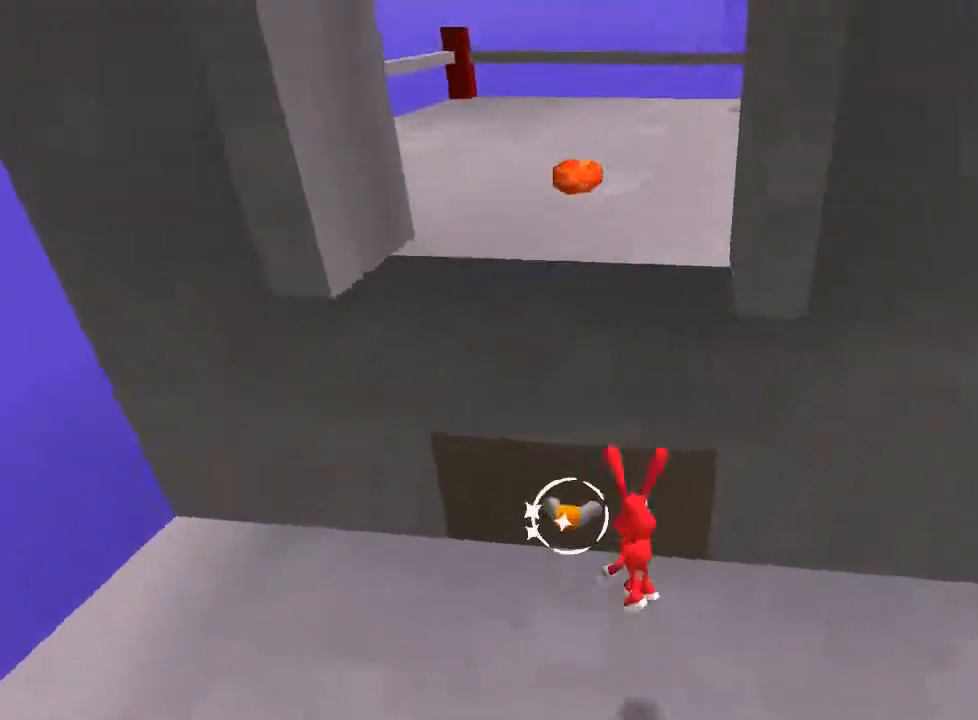
{"keys": ["w"], "mouse": [], "events": [[383, "space", "up"]]}
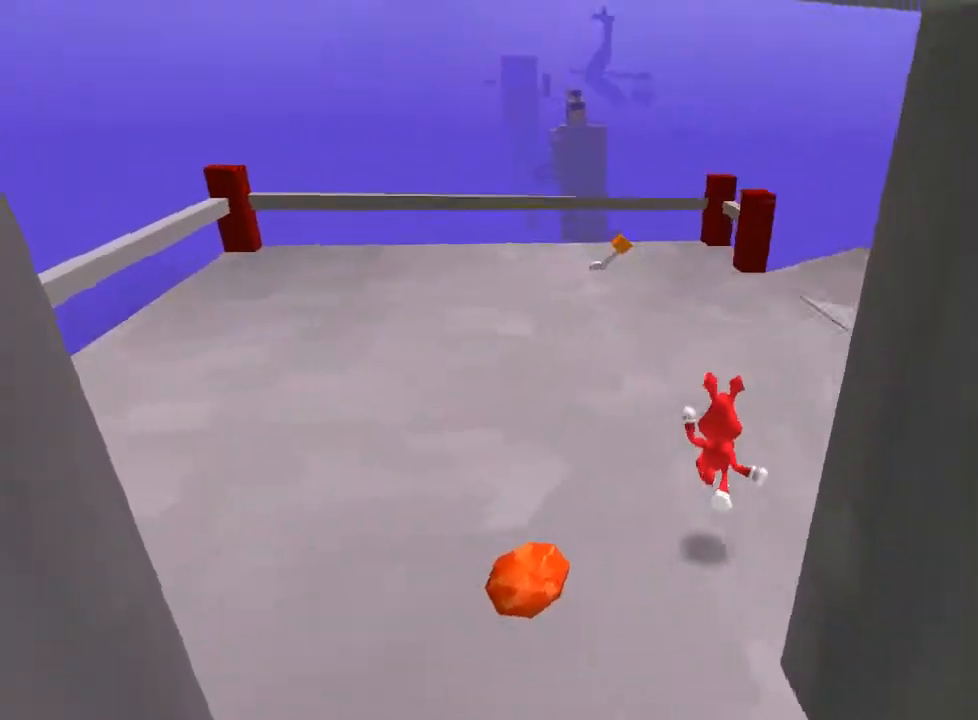
{"keys": [], "mouse": [], "events": [[17, "d", "down"], [217, "w", "up"], [333, "a", "down"], [383, "d", "up"], [483, "a", "up"]]}
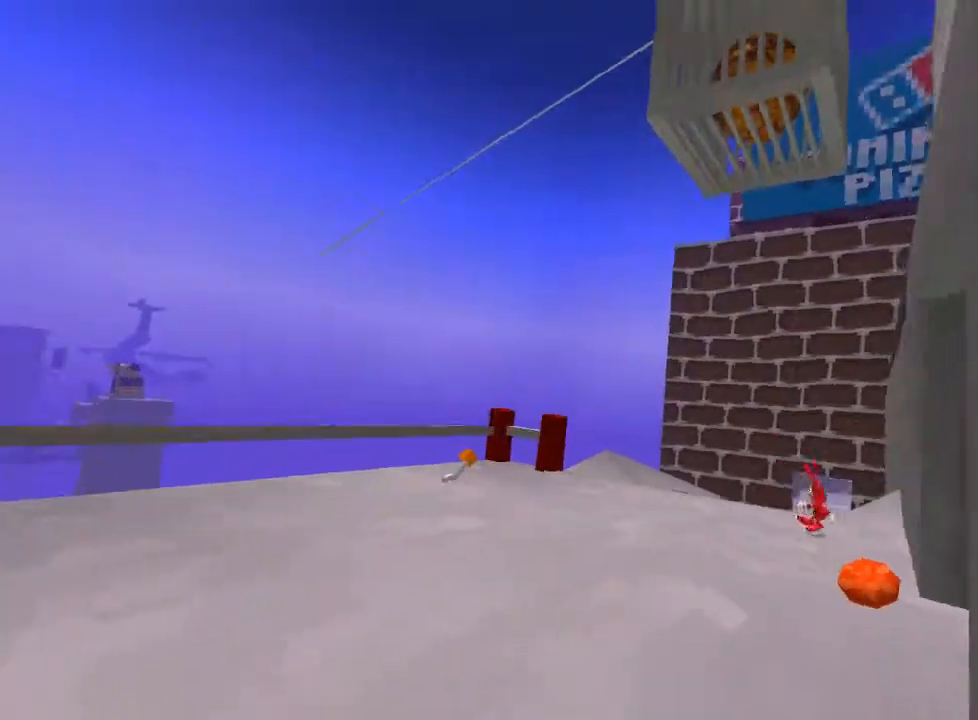
{"keys": ["d"], "mouse": [], "events": [[17, "mouse_left", "down"], [250, "s", "down"], [300, "s", "up"], [467, "mouse_left", "up"], [500, "d", "down"]]}
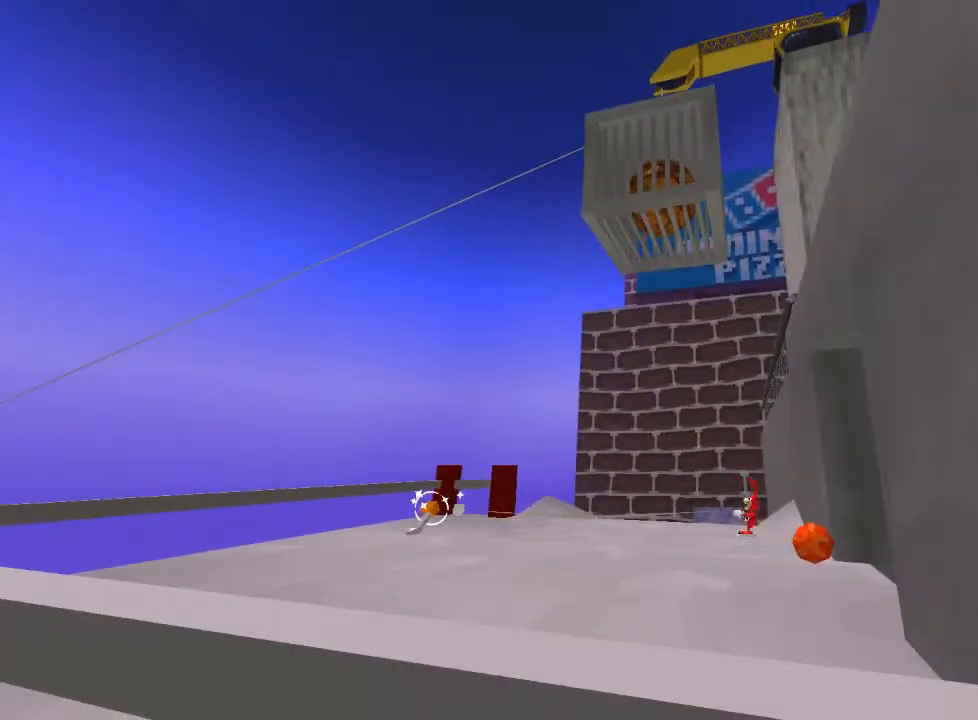
{"keys": ["d", "space", "w"], "mouse": [], "events": [[33, "w", "down"], [50, "space", "down"]]}
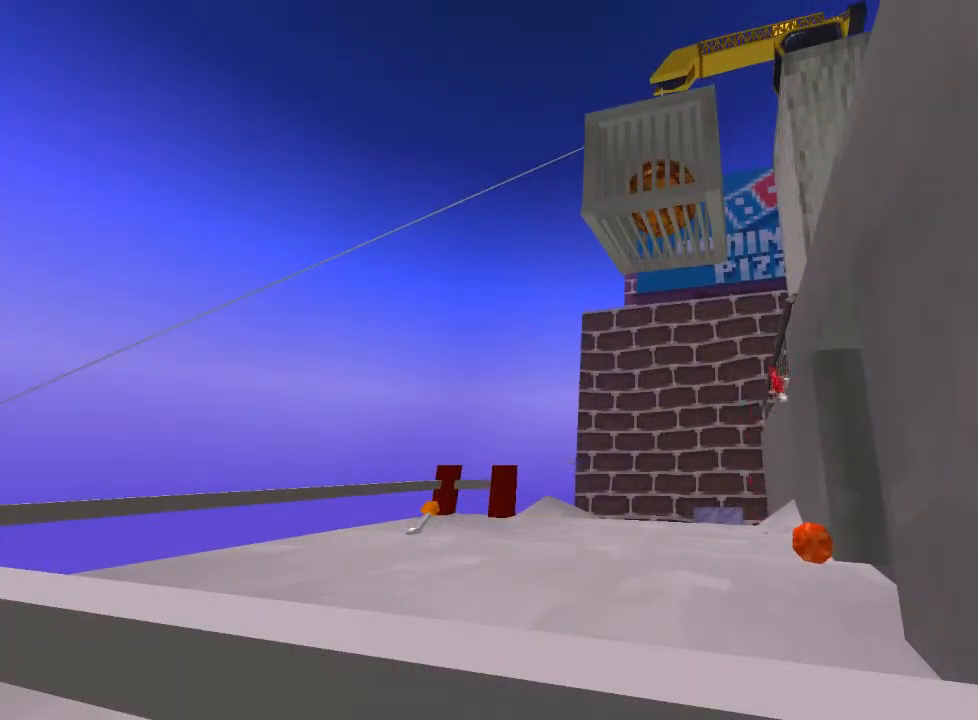
{"keys": ["d"], "mouse": [], "events": [[100, "space", "up"], [450, "w", "up"]]}
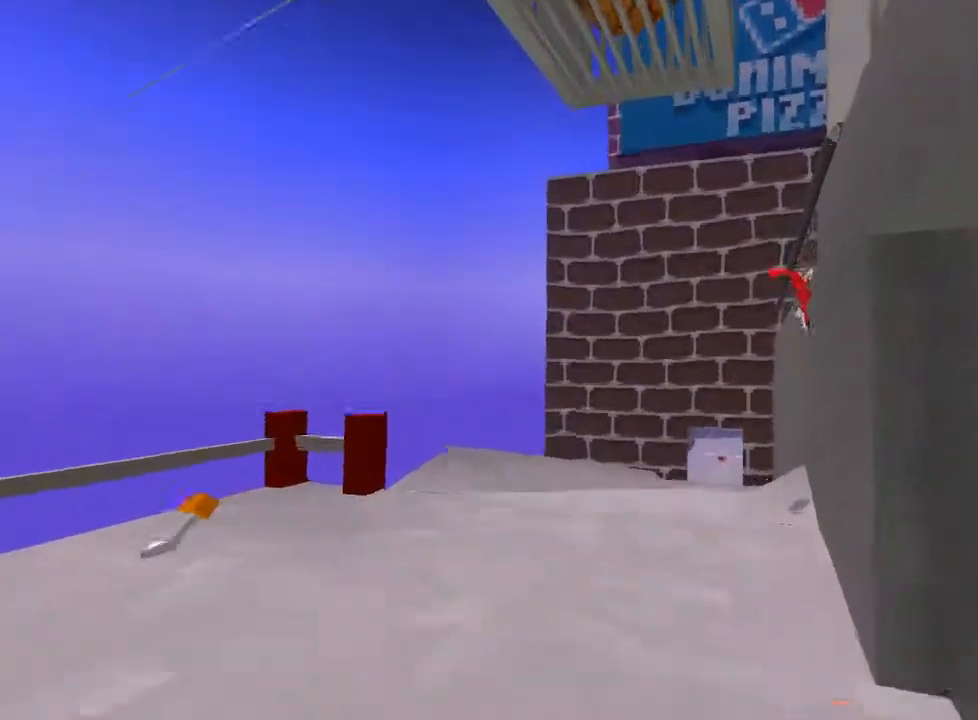
{"keys": ["d", "w"], "mouse": [], "events": [[33, "space", "down"], [167, "space", "up"], [367, "w", "down"]]}
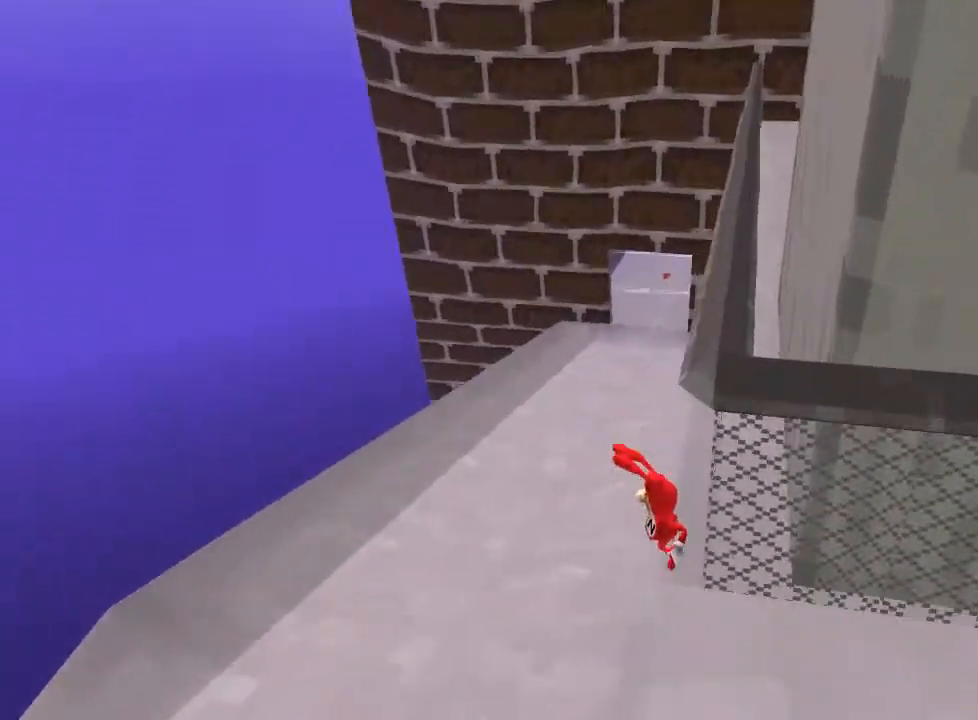
{"keys": ["d"], "mouse": [], "events": [[83, "w", "up"], [350, "space", "down"], [467, "space", "up"]]}
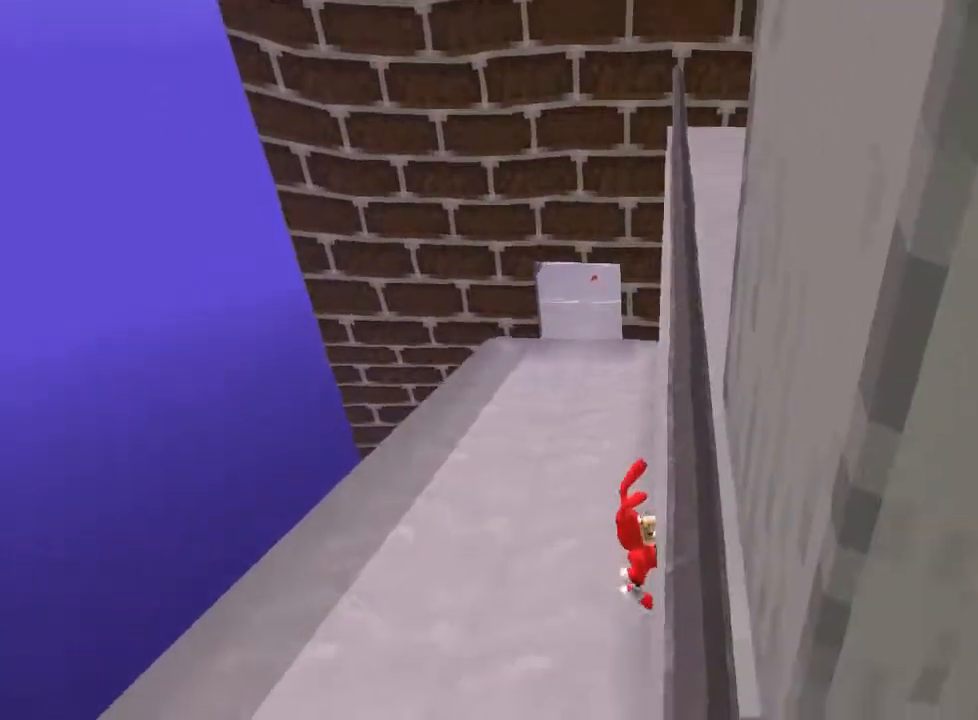
{"keys": ["d"], "mouse": [], "events": [[400, "space", "down"], [450, "space", "up"]]}
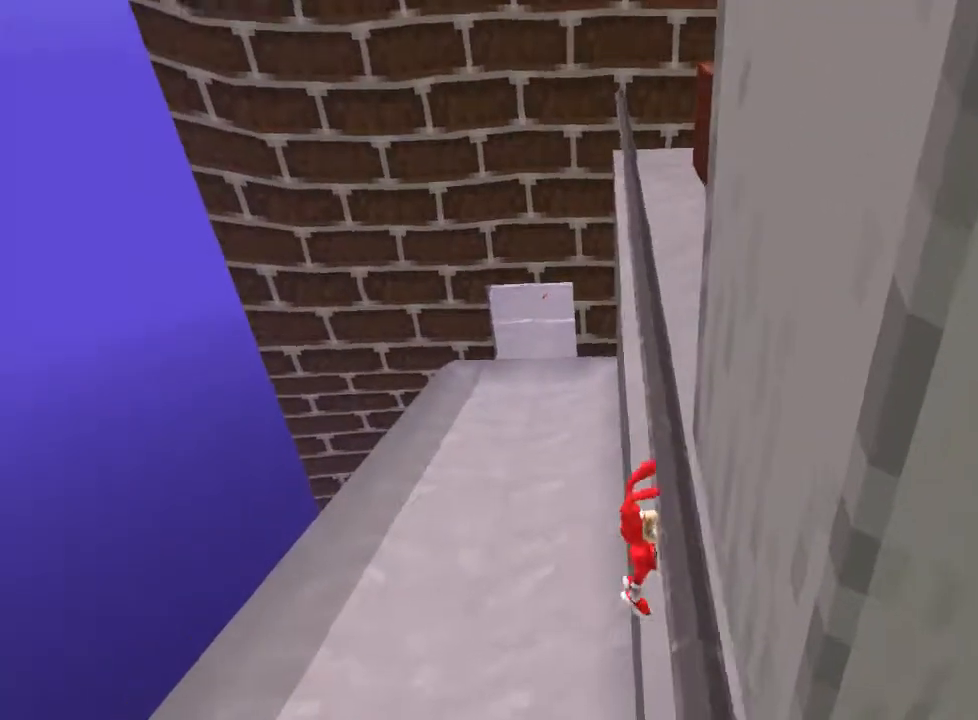
{"keys": ["d", "space"], "mouse": [], "events": [[67, "d", "up"], [450, "d", "down"], [500, "space", "down"]]}
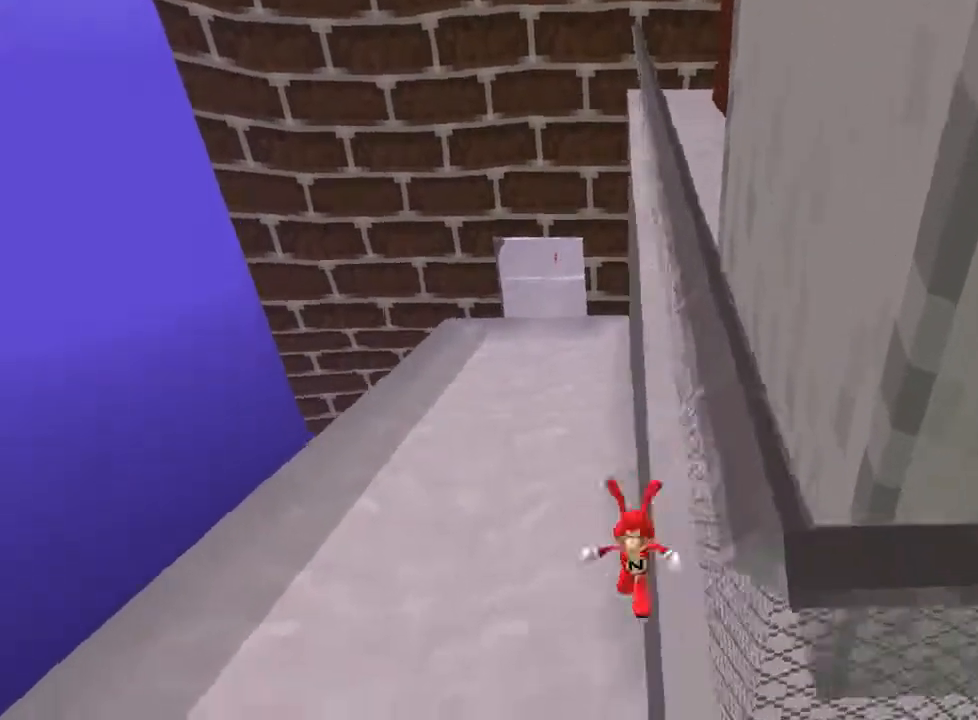
{"keys": ["d"], "mouse": [], "events": [[133, "space", "up"], [400, "space", "down"], [500, "space", "up"]]}
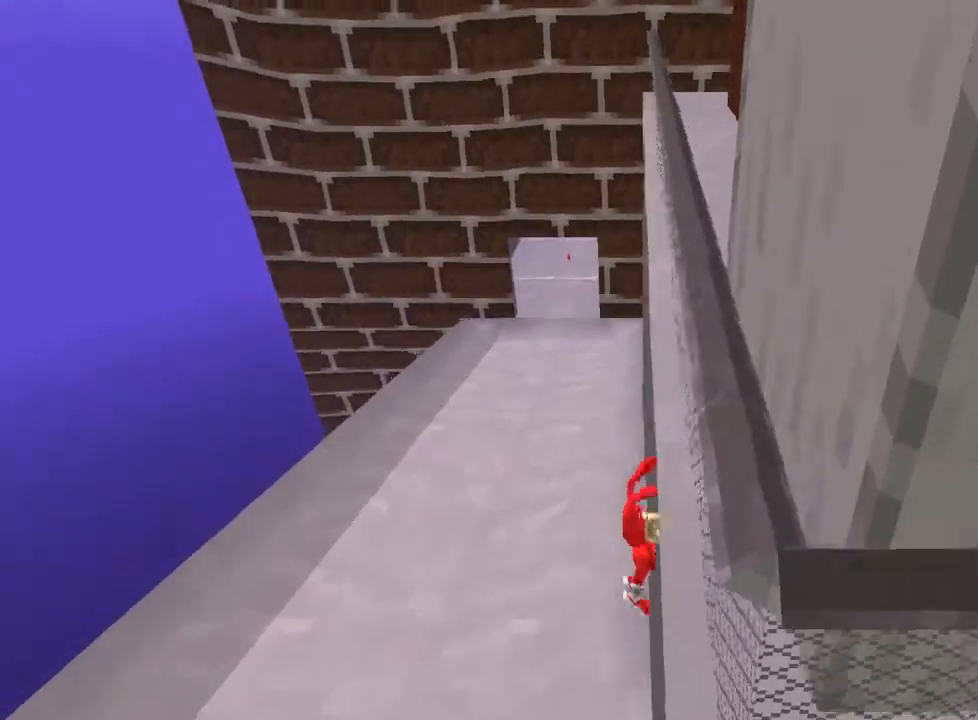
{"keys": ["d", "space"], "mouse": [], "events": [[383, "space", "down"]]}
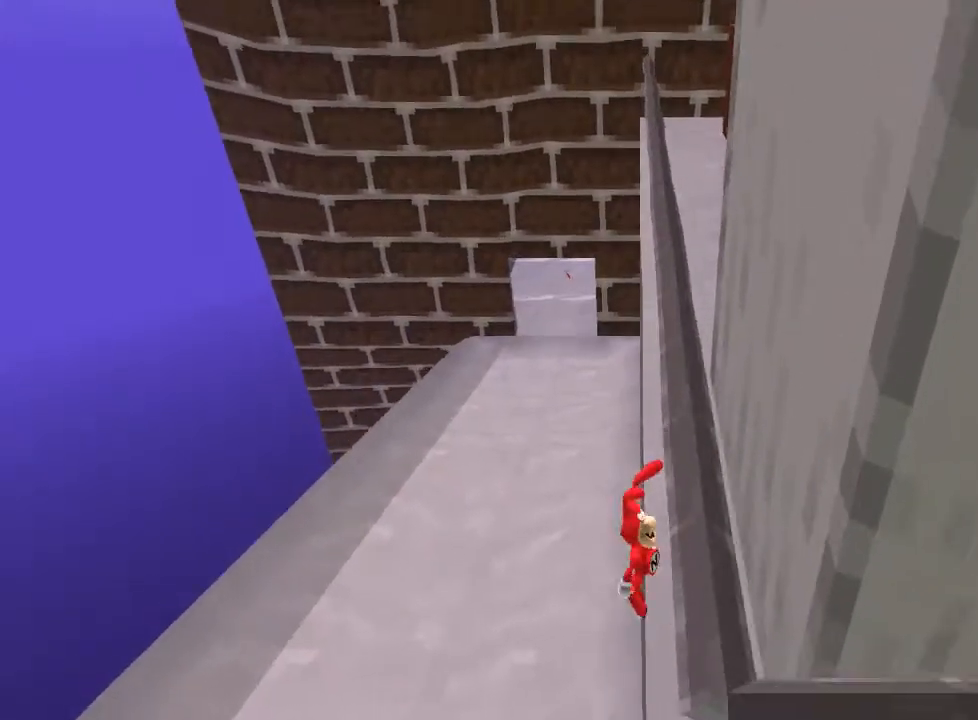
{"keys": ["d"], "mouse": [], "events": [[50, "space", "up"], [367, "space", "down"], [450, "space", "up"]]}
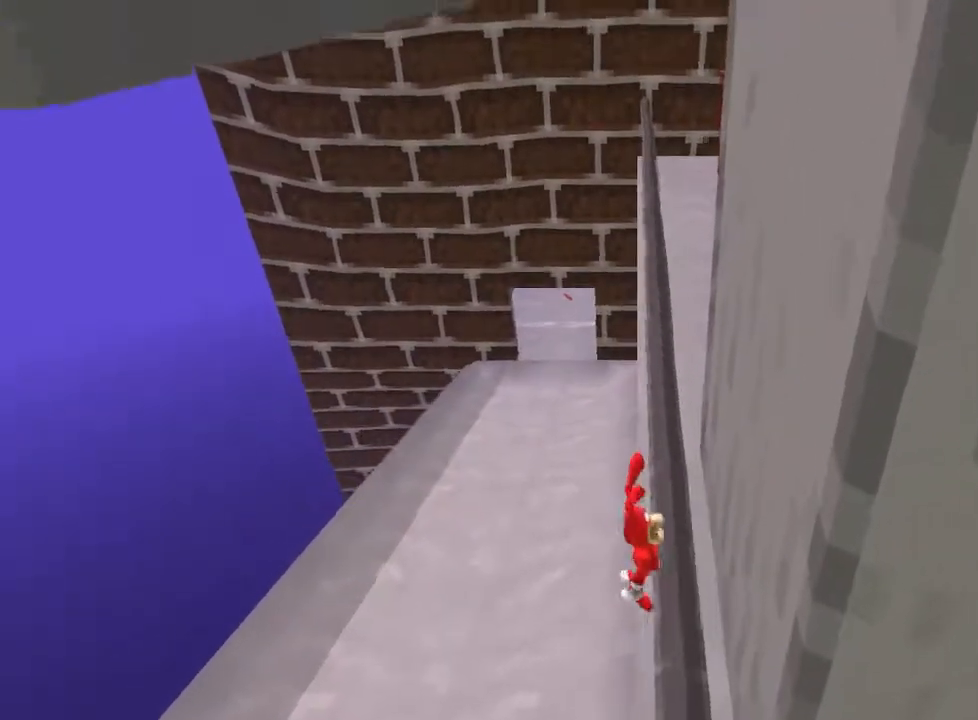
{"keys": ["d", "space"], "mouse": [], "events": [[217, "space", "down"]]}
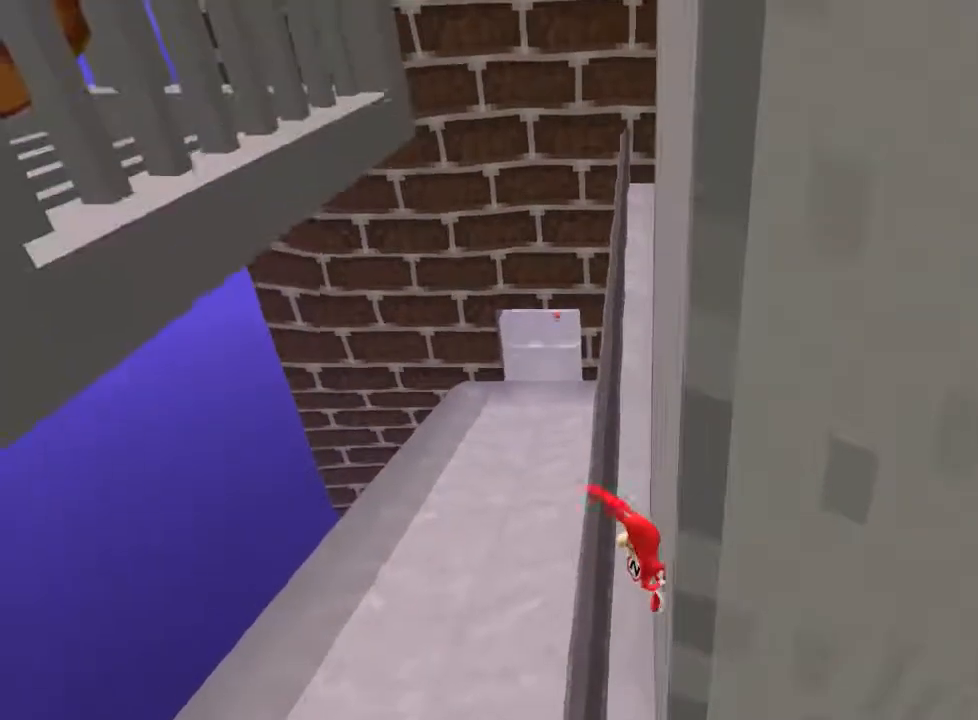
{"keys": ["a", "space"], "mouse": [], "events": [[133, "space", "up"], [233, "a", "down"], [233, "space", "down"], [250, "d", "up"]]}
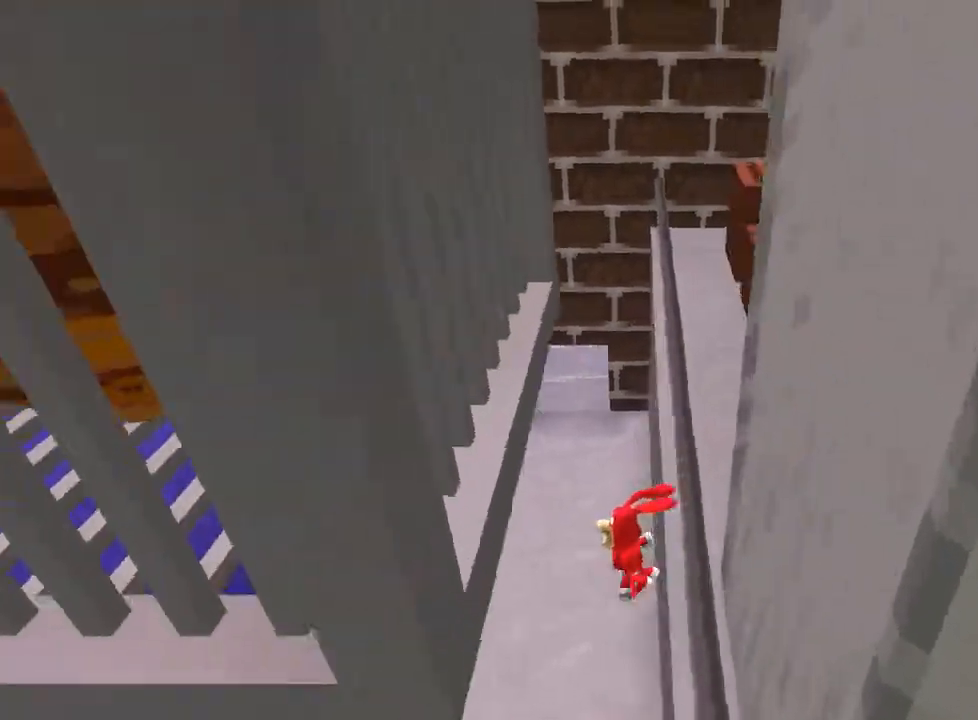
{"keys": ["a"], "mouse": [], "events": [[183, "space", "up"], [350, "space", "down"], [433, "space", "up"]]}
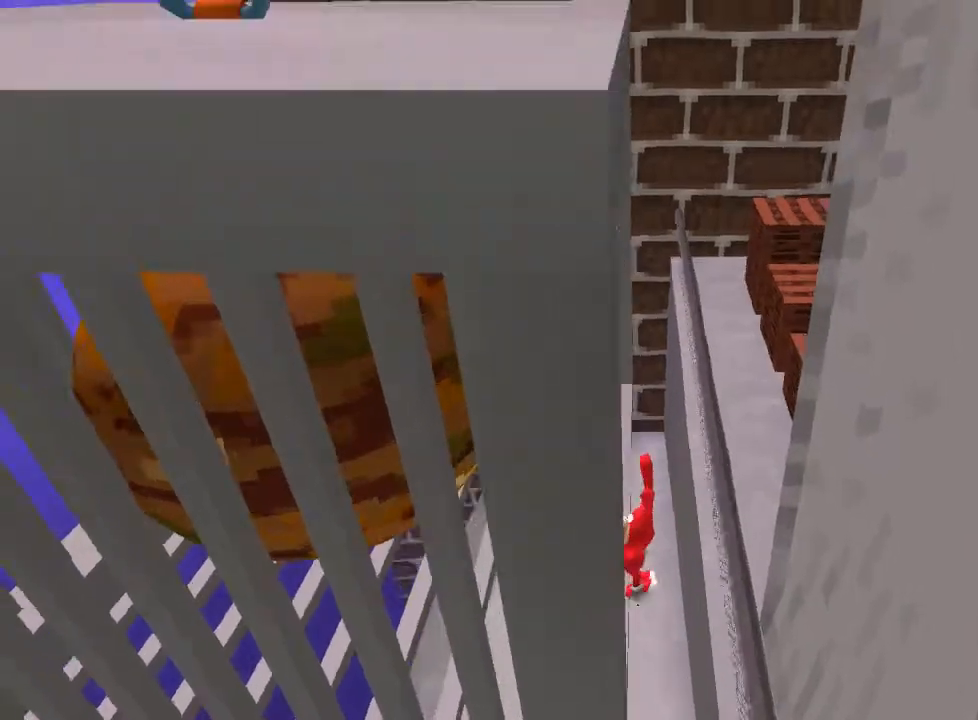
{"keys": ["d", "space"], "mouse": [], "events": [[50, "a", "up"], [100, "d", "down"], [233, "space", "down"]]}
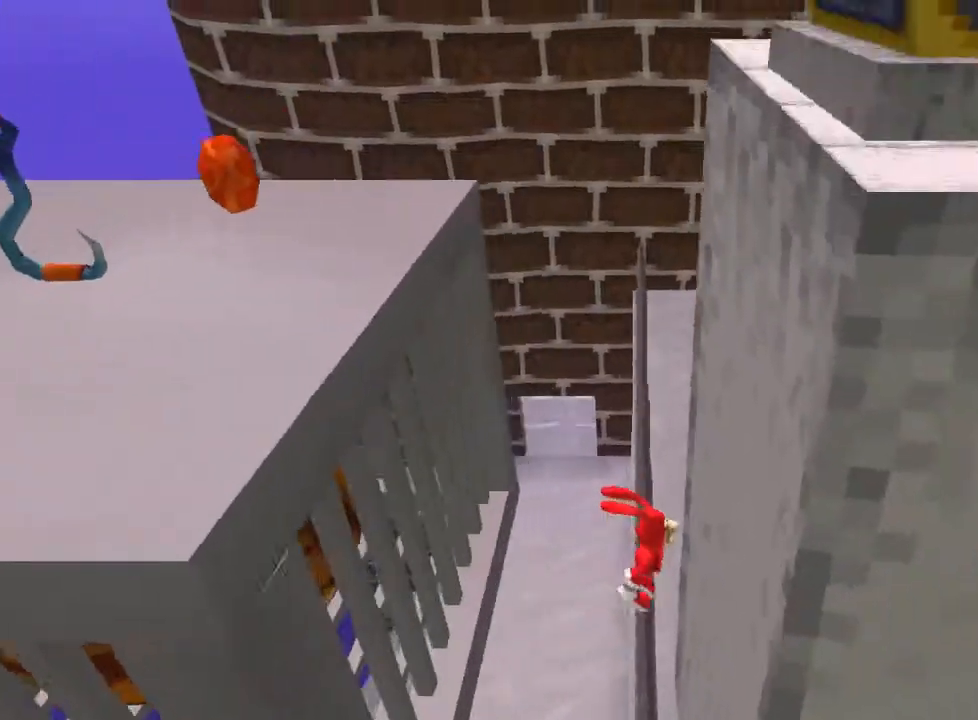
{"keys": ["a"], "mouse": ["left"], "events": [[83, "space", "up"], [150, "a", "down"], [167, "d", "up"], [183, "space", "down"], [267, "mouse_left", "down"], [333, "space", "up"]]}
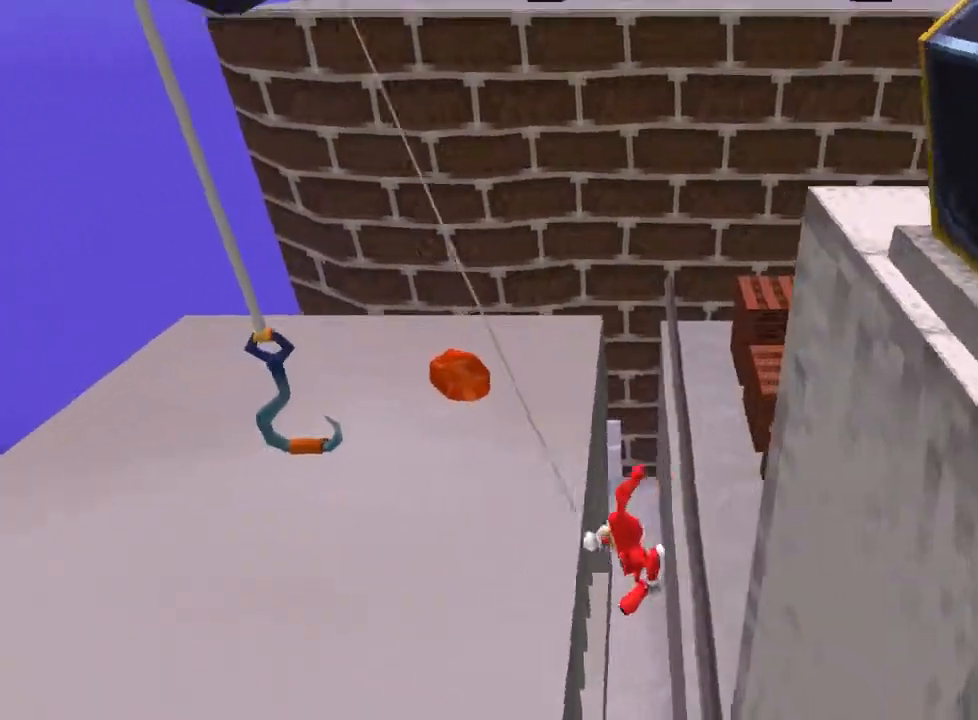
{"keys": [], "mouse": ["left"], "events": [[350, "a", "up"]]}
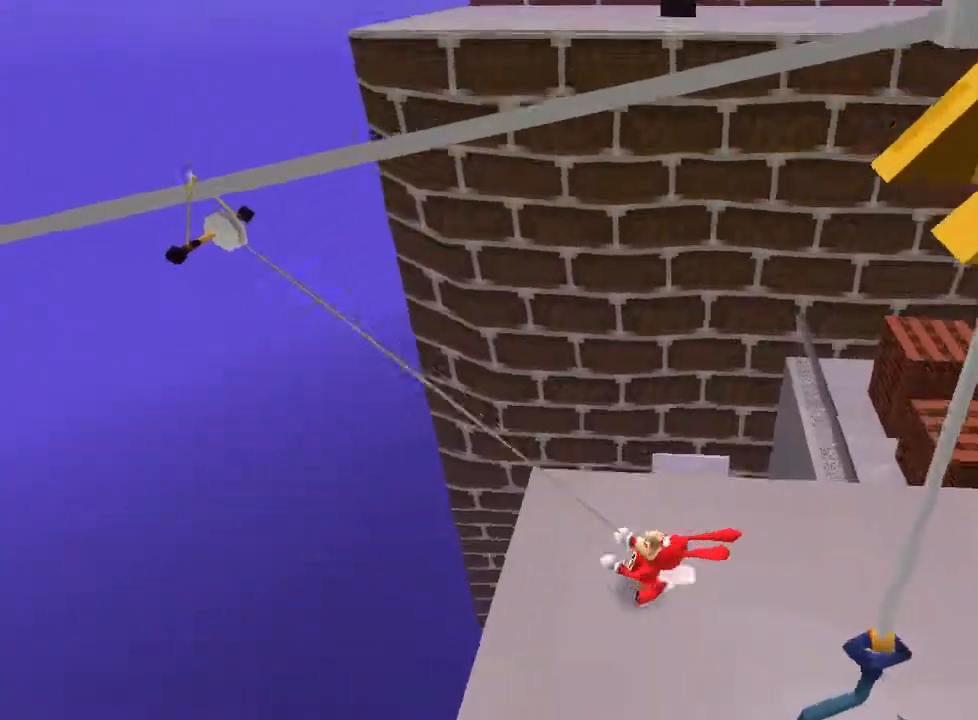
{"keys": [], "mouse": ["left"], "events": []}
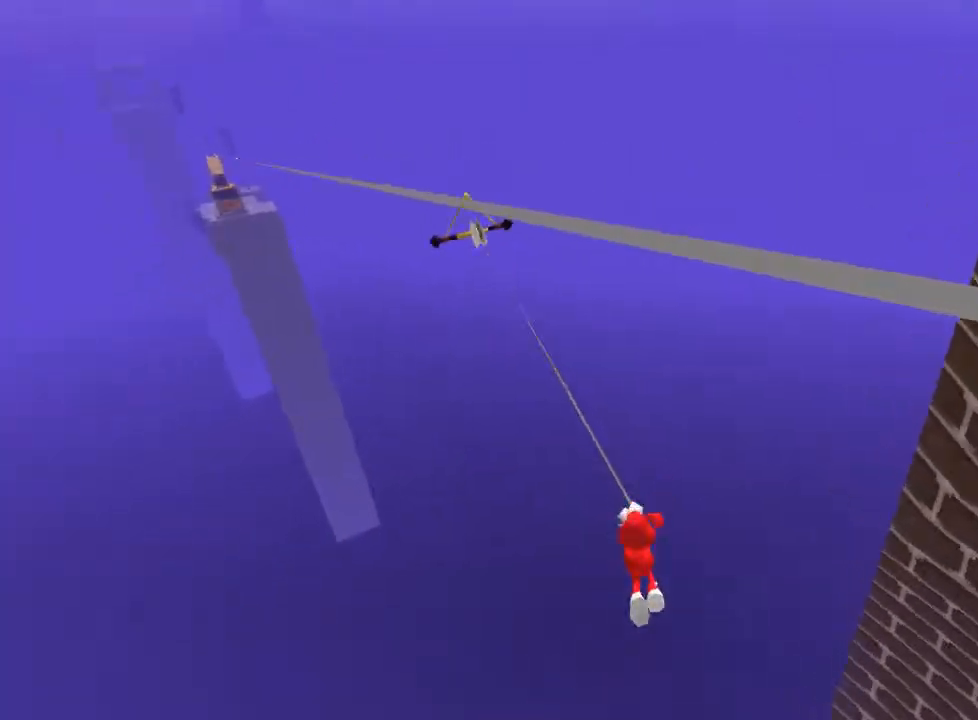
{"keys": [], "mouse": ["left"], "events": []}
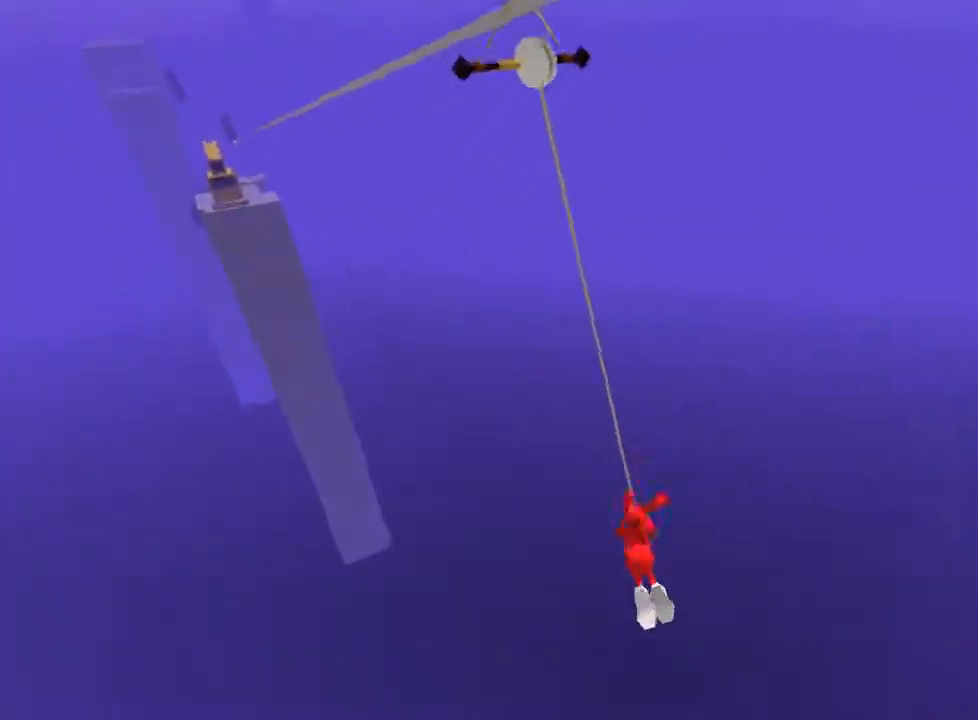
{"keys": [], "mouse": ["left"], "events": []}
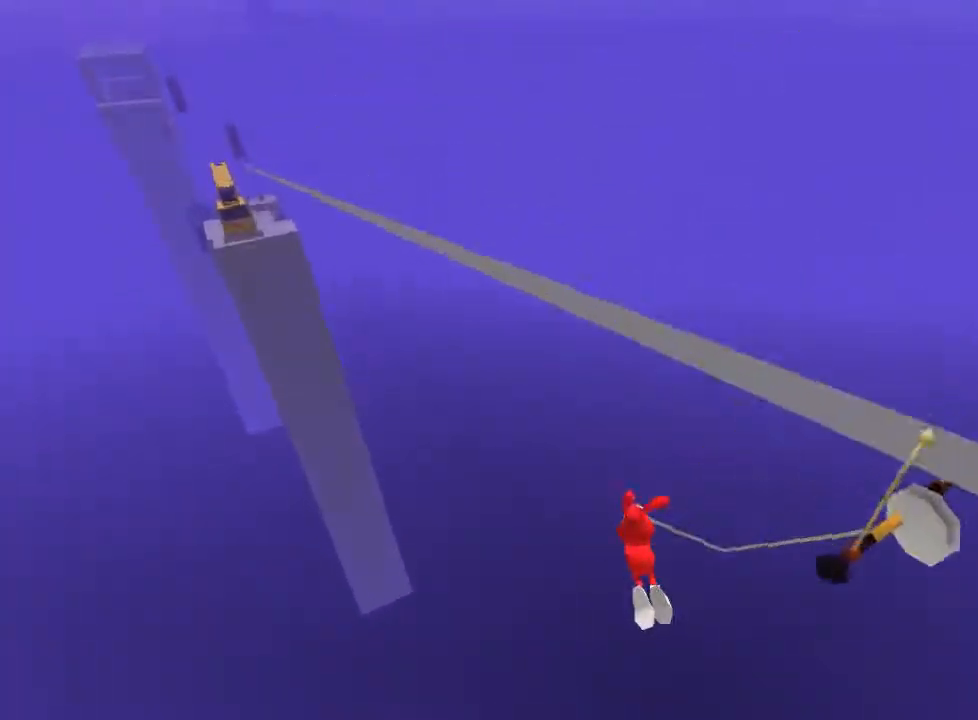
{"keys": [], "mouse": ["left"], "events": []}